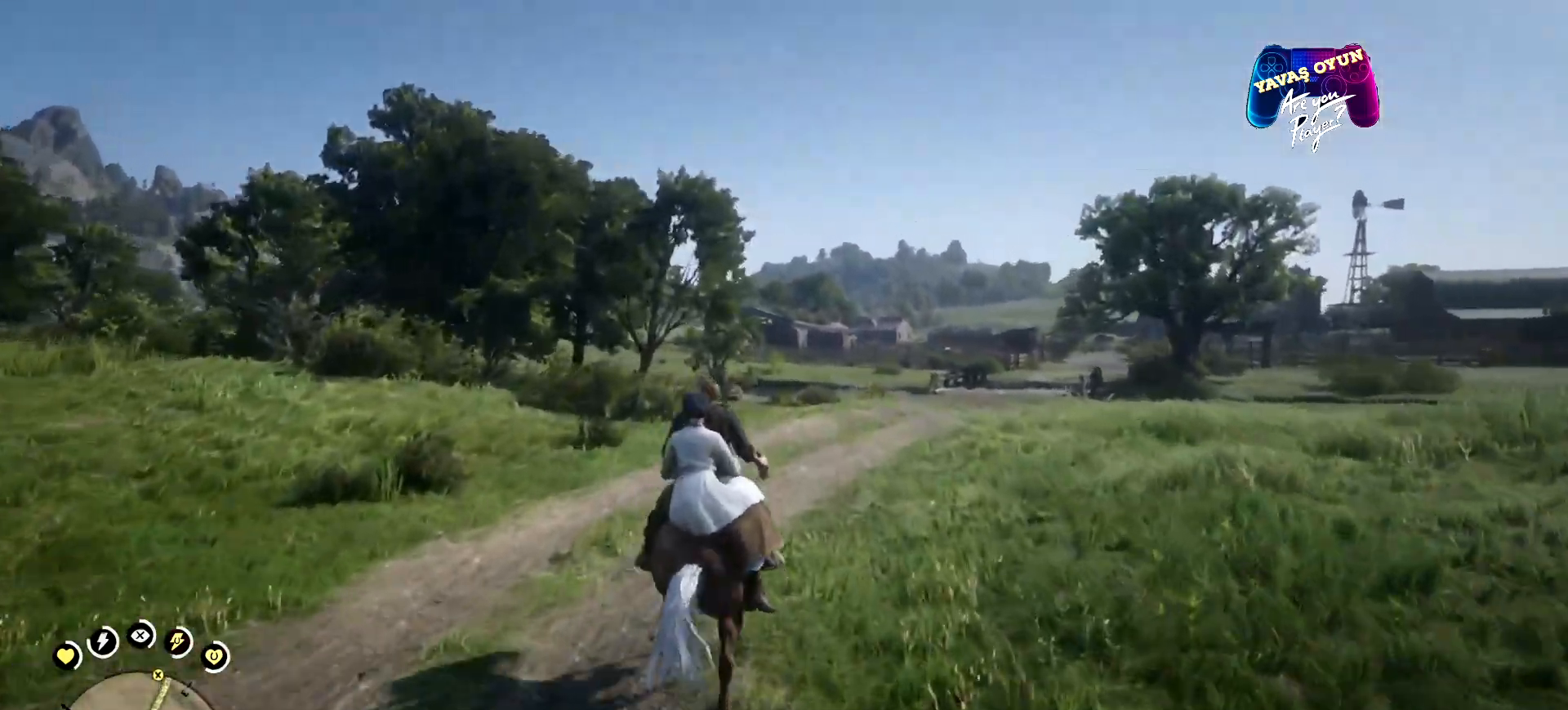
Gameplay with a controller (Xbox layout); each line is a JSON object with the inputs held at the frame after it. "events" lists button and stick changes between this image and that frame as [ms after this image, input, new state], when the widget could be followed in between.
{"buttons": [], "left_stick": "up", "right_stick": "center", "events": [[367, "right_stick", "center"]]}
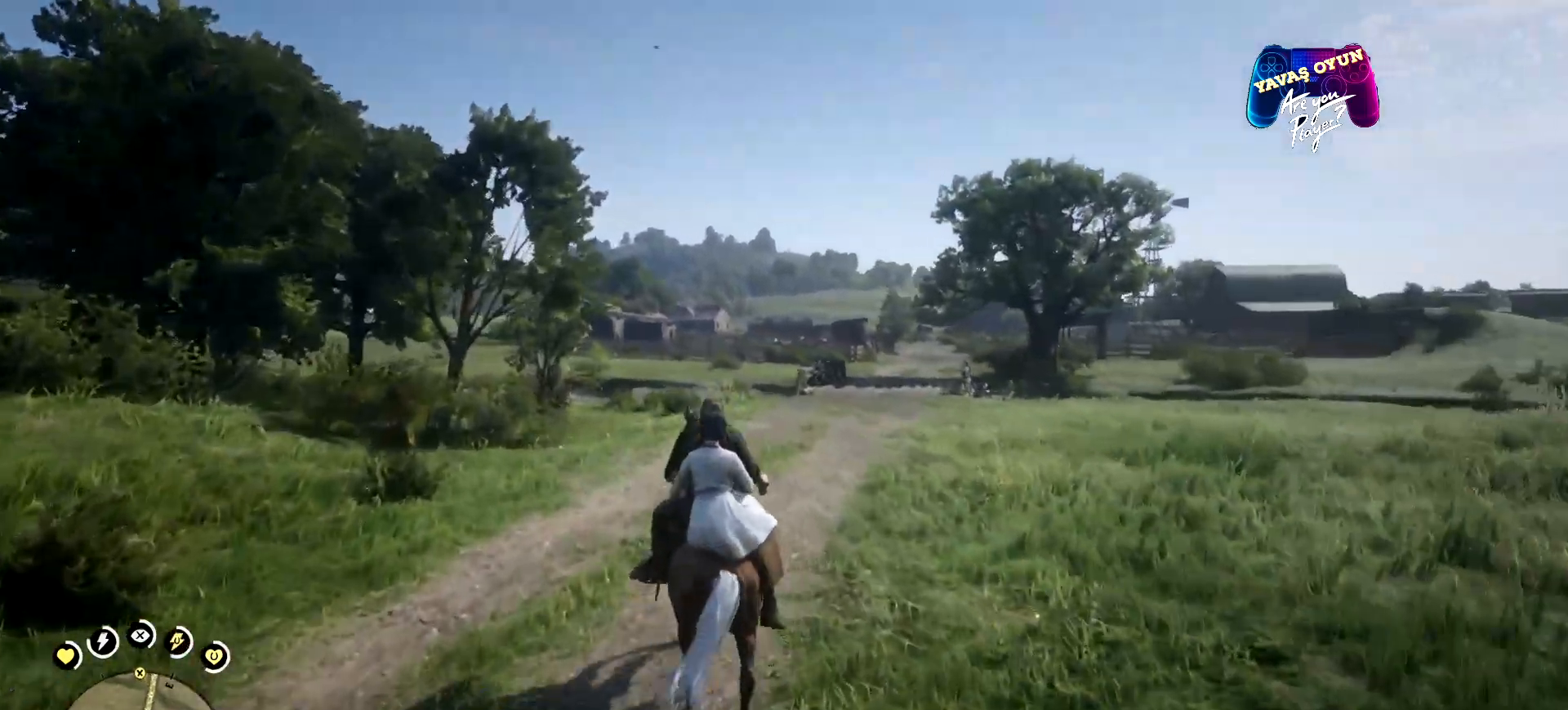
{"buttons": [], "left_stick": "up", "right_stick": "center", "events": [[200, "A", "down"], [467, "A", "up"]]}
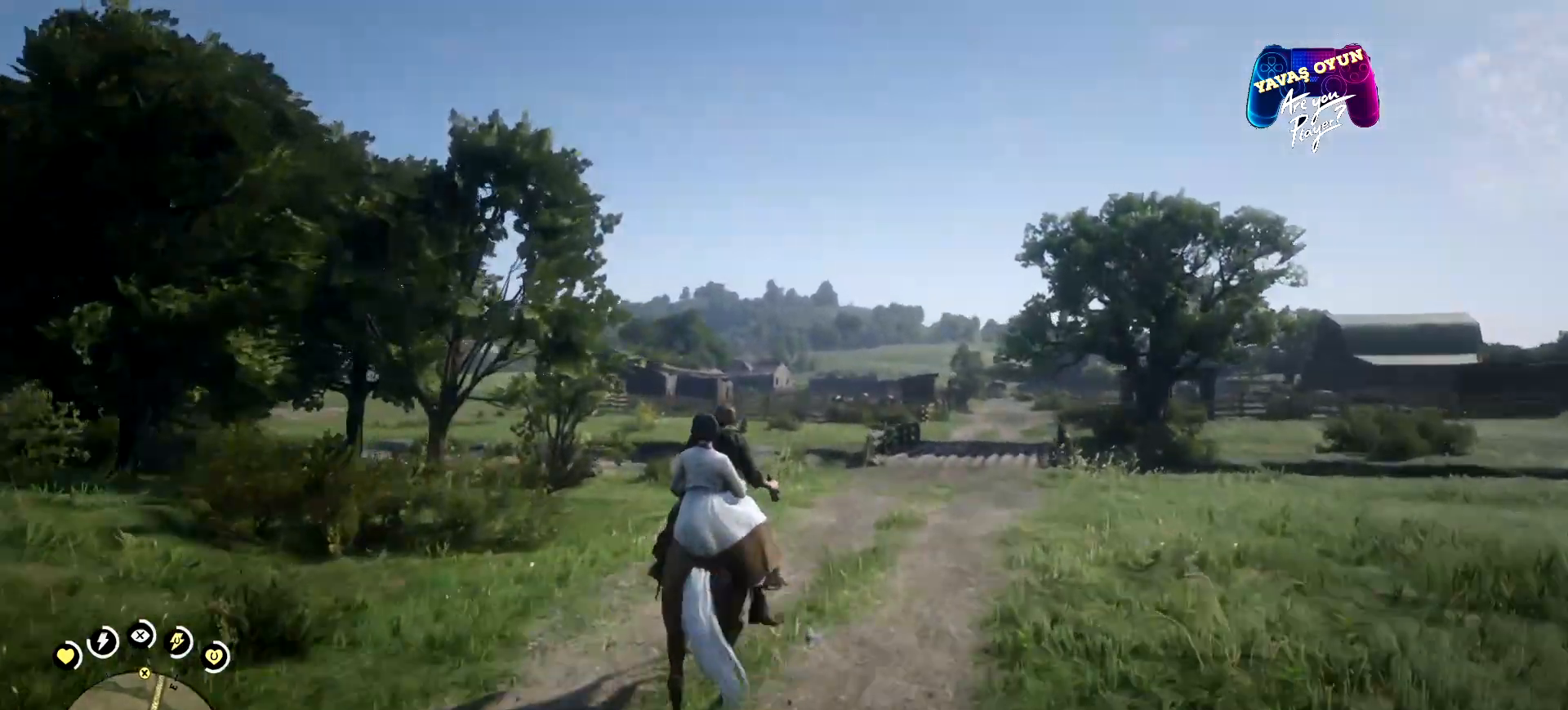
{"buttons": [], "left_stick": "up-right", "right_stick": "right", "events": [[33, "left_stick", "up-right"], [267, "right_stick", "right"]]}
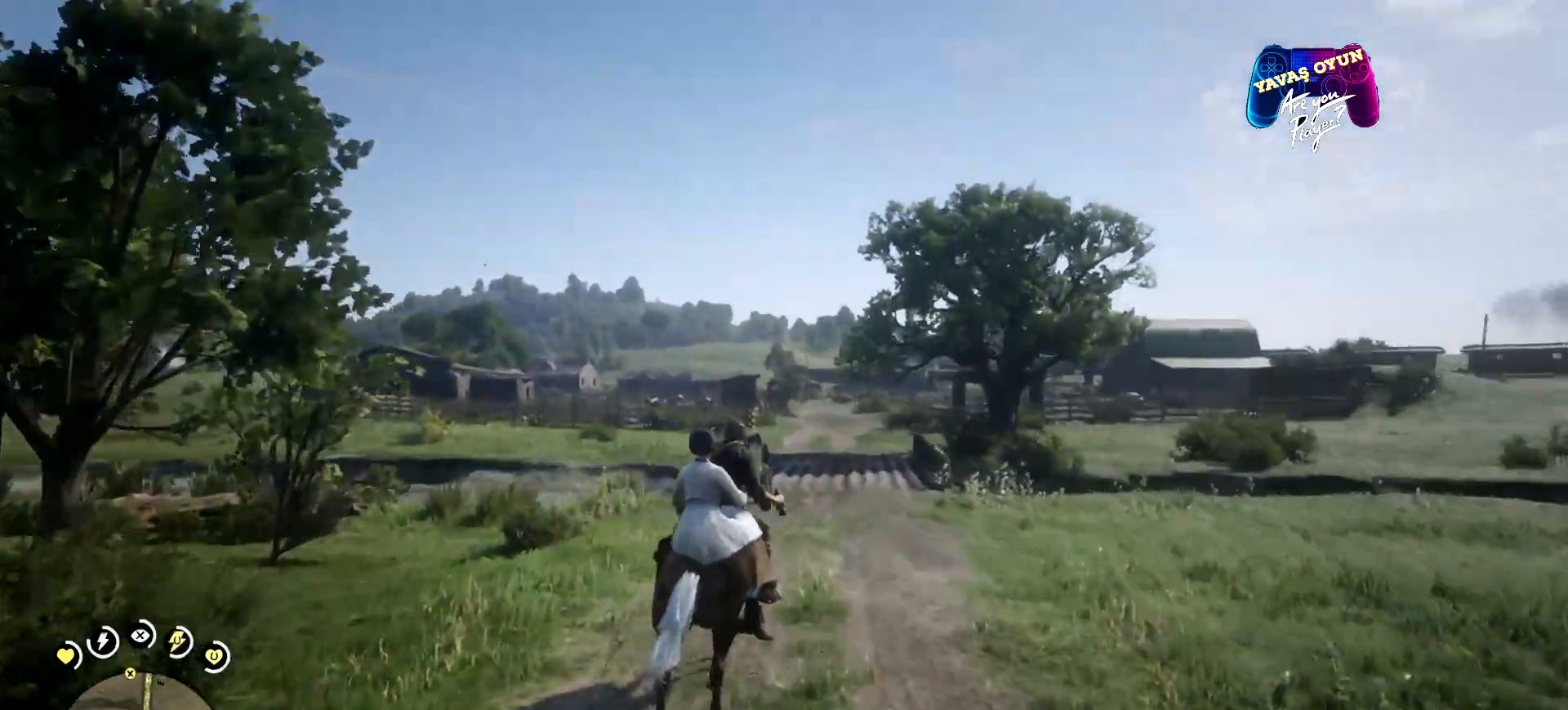
{"buttons": ["A"], "left_stick": "up", "right_stick": "center", "events": [[67, "right_stick", "center"], [100, "left_stick", "up"], [233, "A", "down"], [333, "A", "up"], [400, "A", "down"]]}
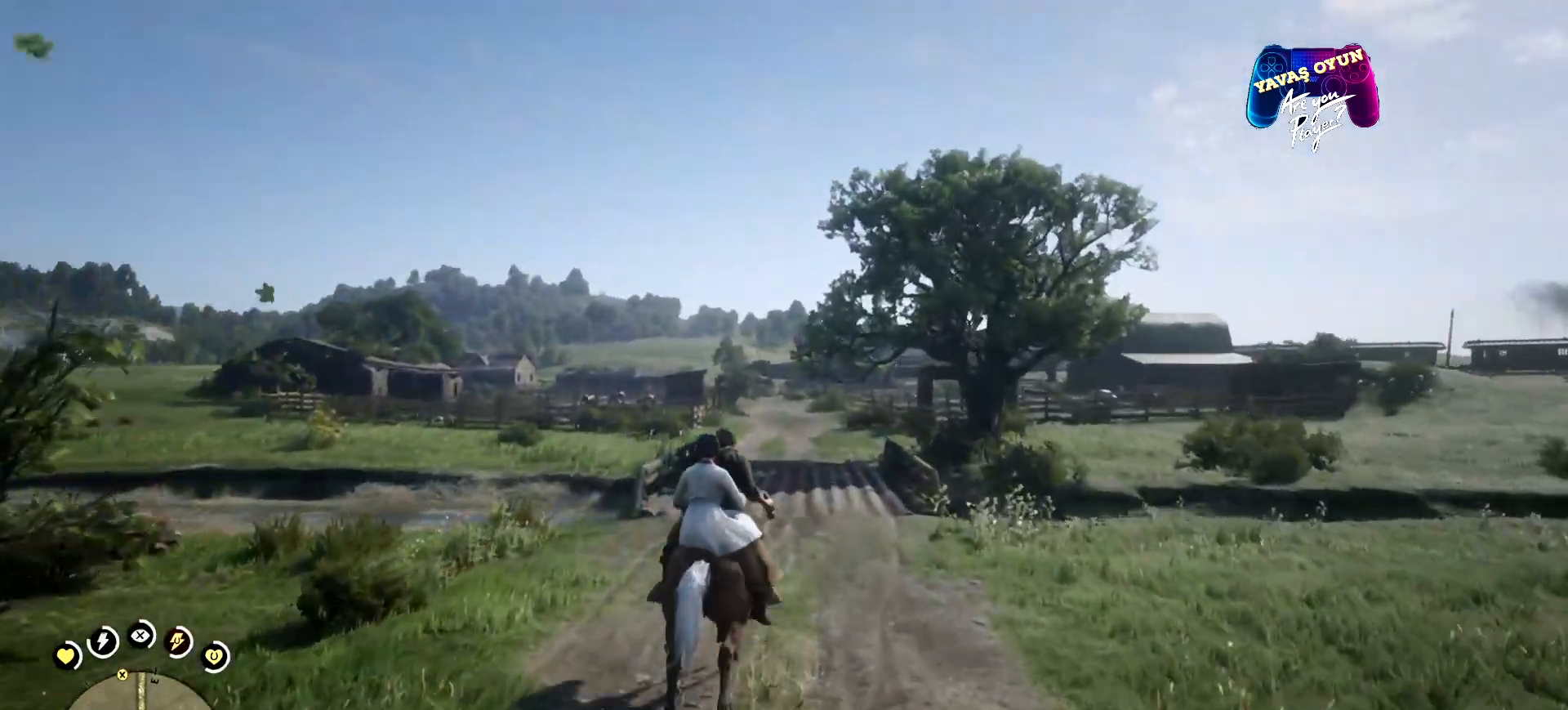
{"buttons": [], "left_stick": "up", "right_stick": "center", "events": [[67, "A", "up"], [133, "A", "down"], [200, "A", "up"], [300, "A", "down"], [400, "A", "up"]]}
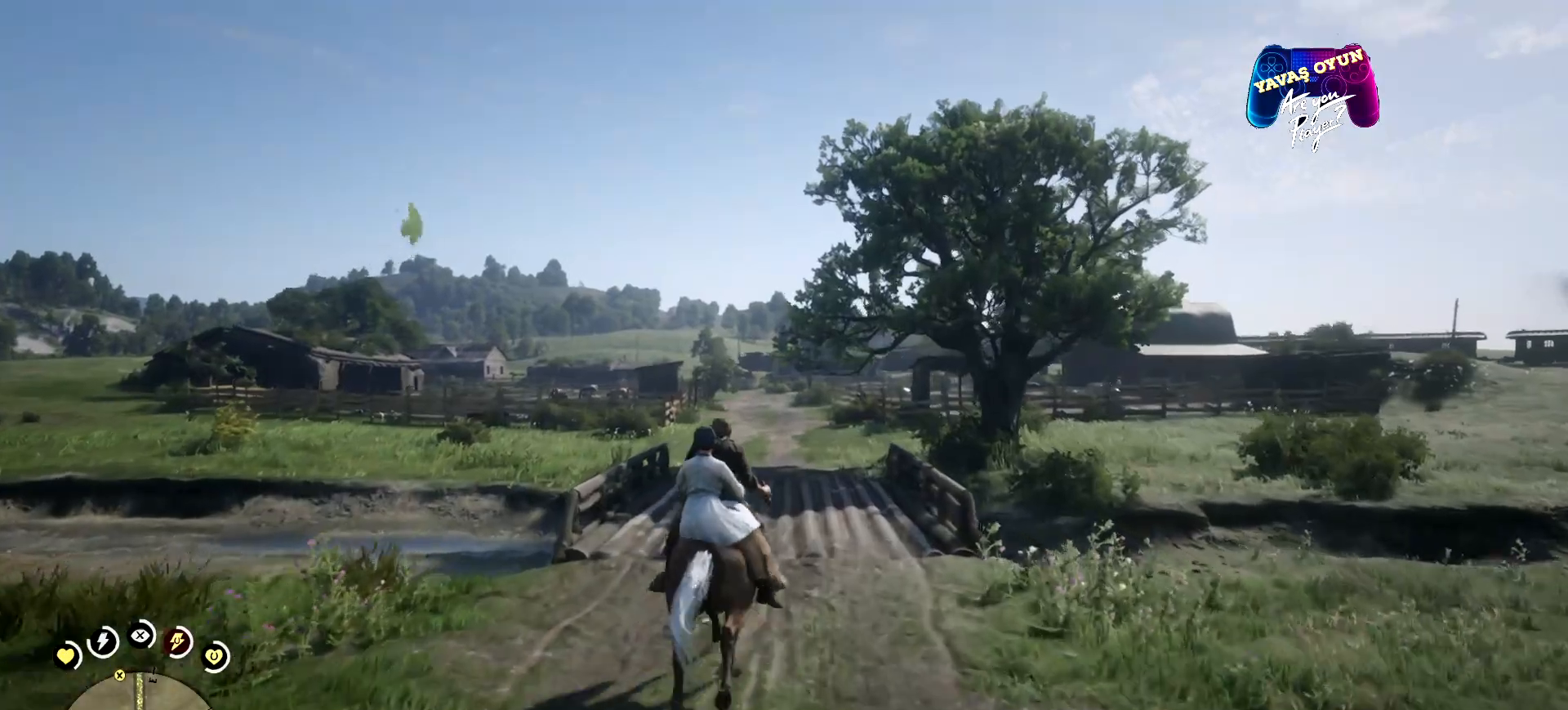
{"buttons": ["A"], "left_stick": "up", "right_stick": "center", "events": [[100, "A", "down"], [167, "A", "up"], [200, "A", "down"], [400, "A", "up"], [433, "A", "down"]]}
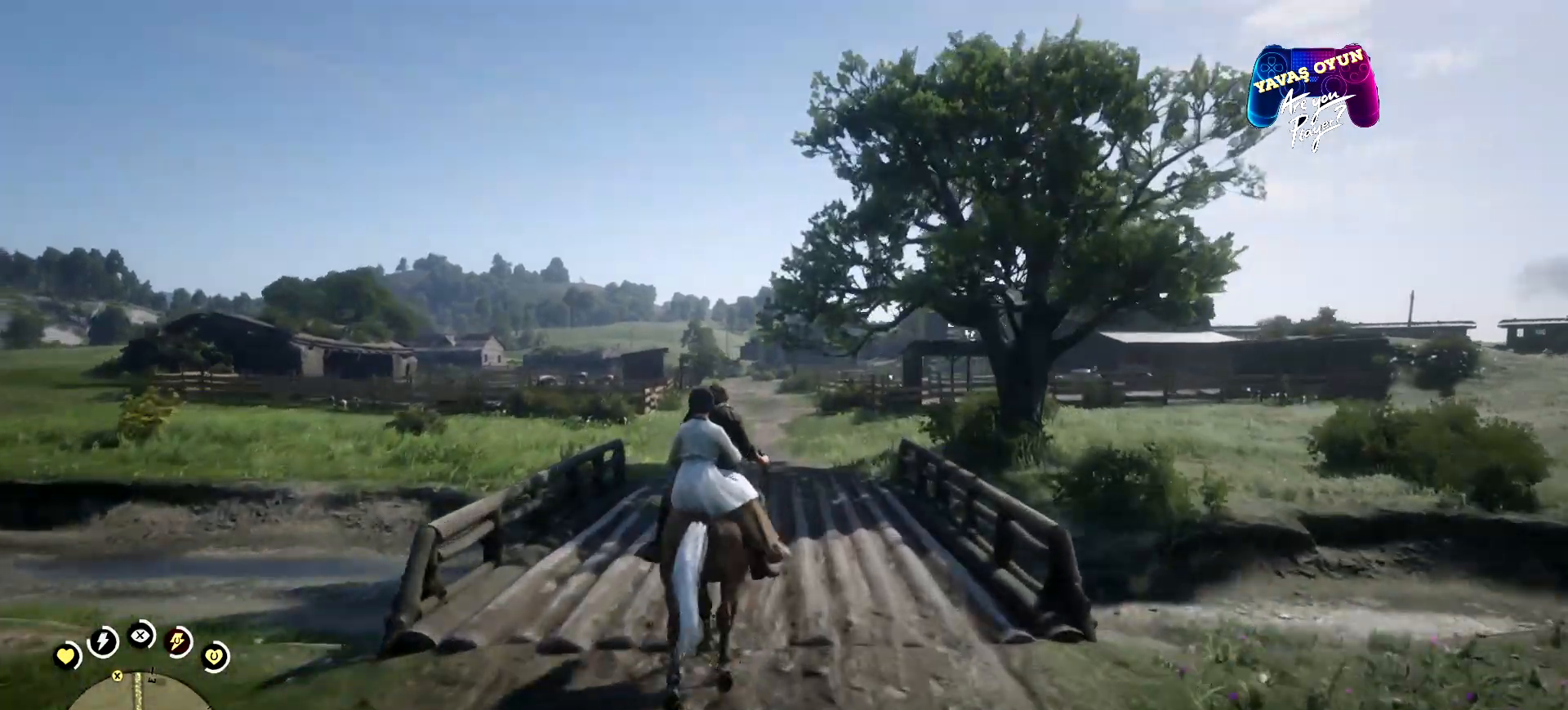
{"buttons": ["A"], "left_stick": "up", "right_stick": "center", "events": [[267, "A", "up"], [300, "A", "down"], [333, "A", "up"], [400, "A", "down"]]}
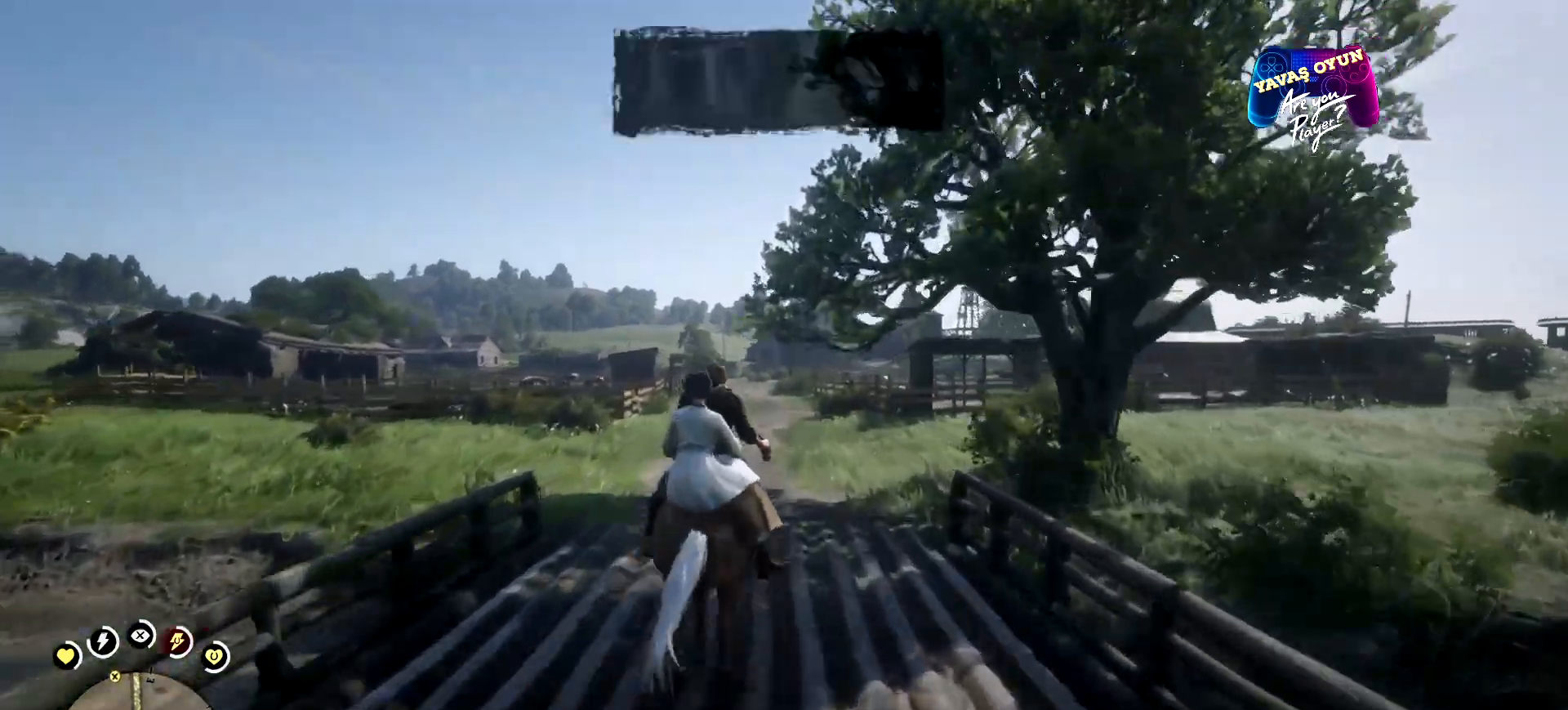
{"buttons": [], "left_stick": "up", "right_stick": "center", "events": [[33, "A", "up"], [100, "A", "down"], [200, "A", "up"], [300, "A", "down"], [433, "A", "up"]]}
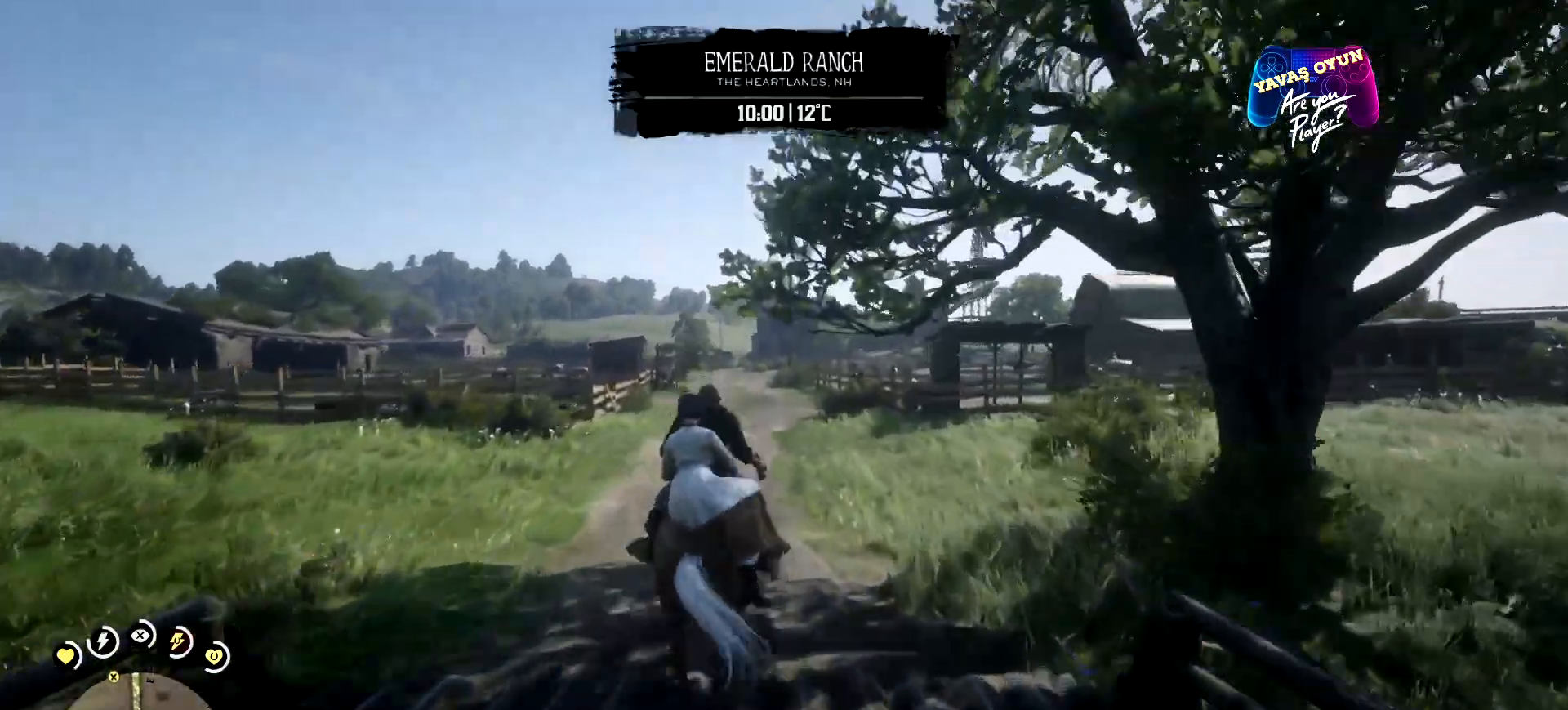
{"buttons": [], "left_stick": "up", "right_stick": "center", "events": [[33, "A", "down"], [167, "A", "up"], [300, "A", "down"], [433, "A", "up"]]}
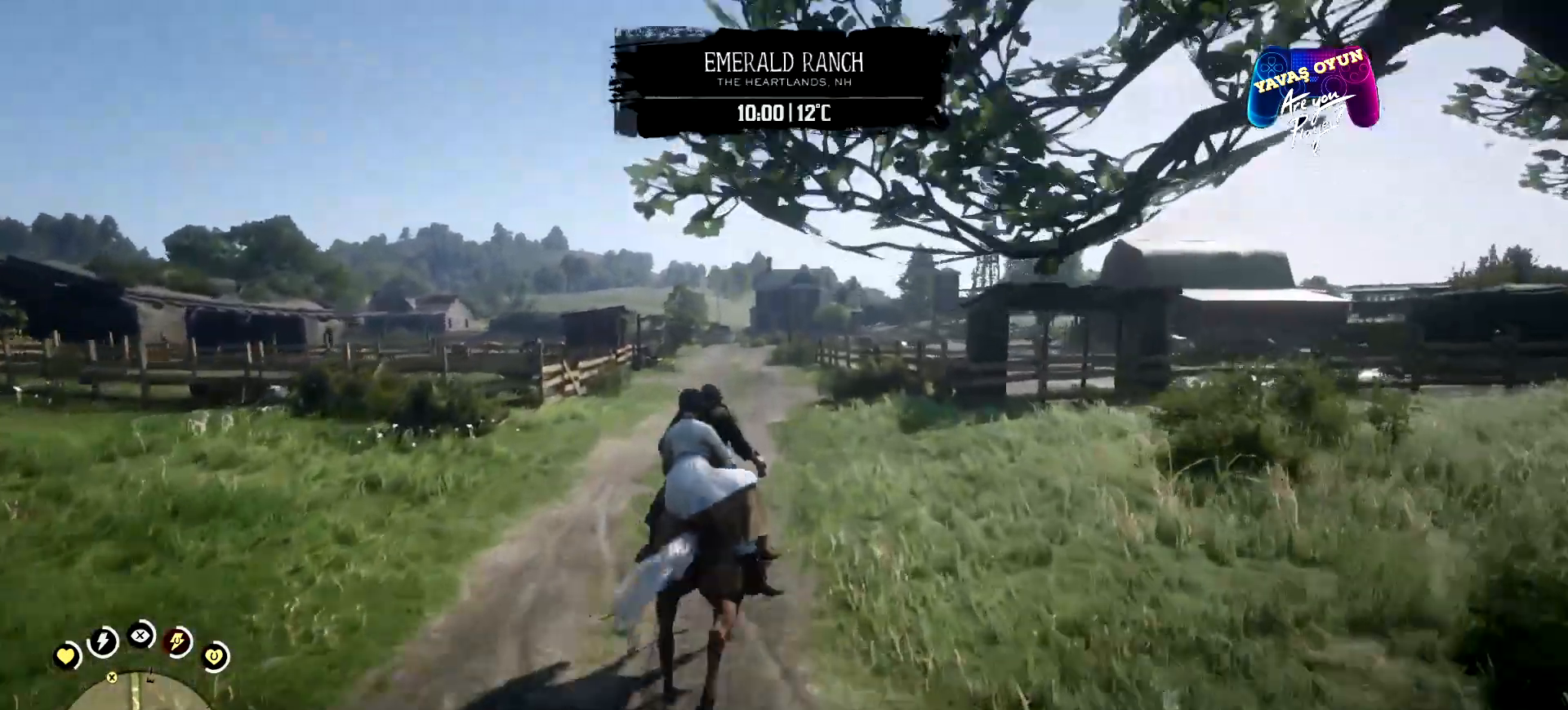
{"buttons": [], "left_stick": "up", "right_stick": "center", "events": [[33, "A", "down"], [100, "A", "up"], [200, "A", "down"], [333, "A", "up"]]}
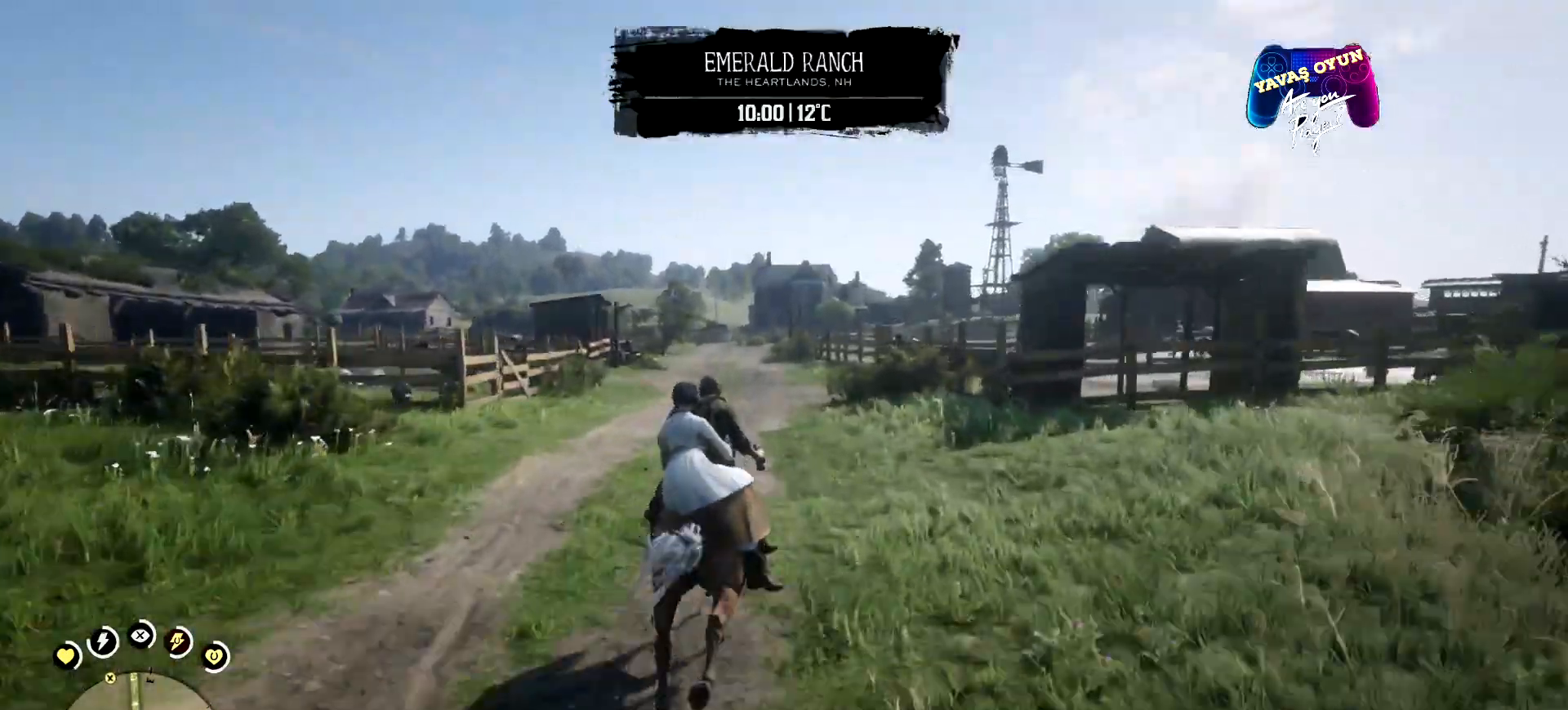
{"buttons": ["A"], "left_stick": "up", "right_stick": "center", "events": [[33, "A", "down"], [100, "A", "up"], [267, "A", "down"], [333, "A", "up"], [433, "A", "down"]]}
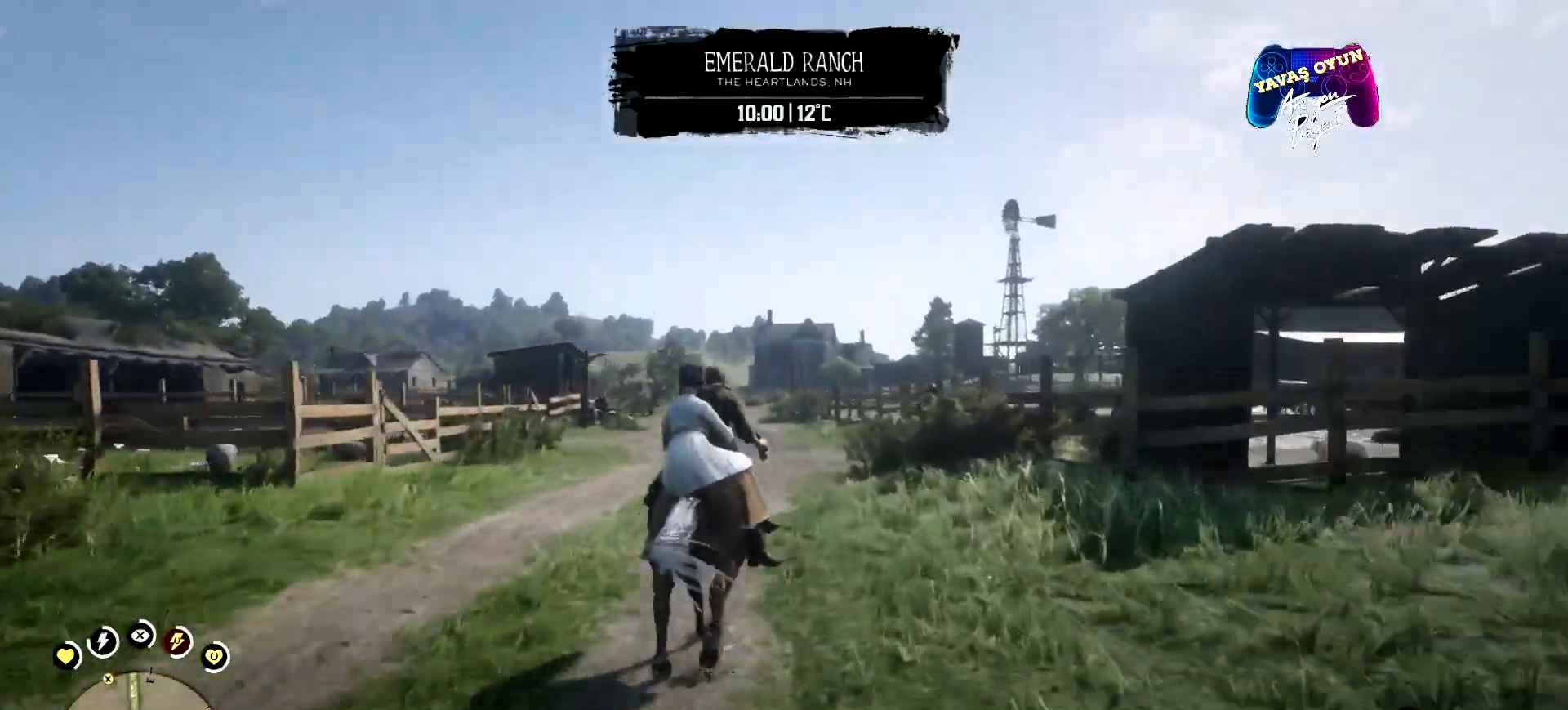
{"buttons": [], "left_stick": "up", "right_stick": "center", "events": [[67, "A", "up"], [233, "A", "down"], [433, "A", "up"]]}
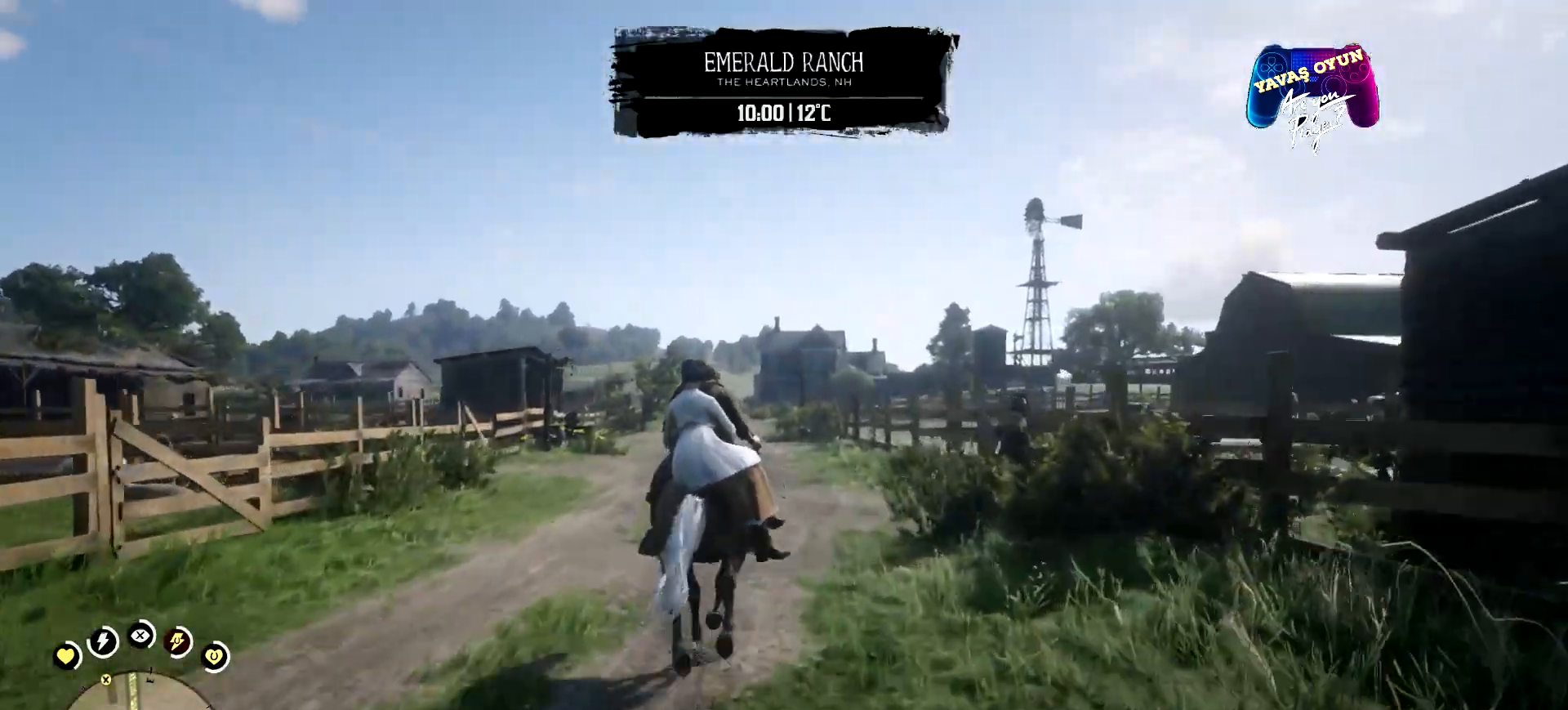
{"buttons": [], "left_stick": "up", "right_stick": "down", "events": [[200, "right_stick", "down"]]}
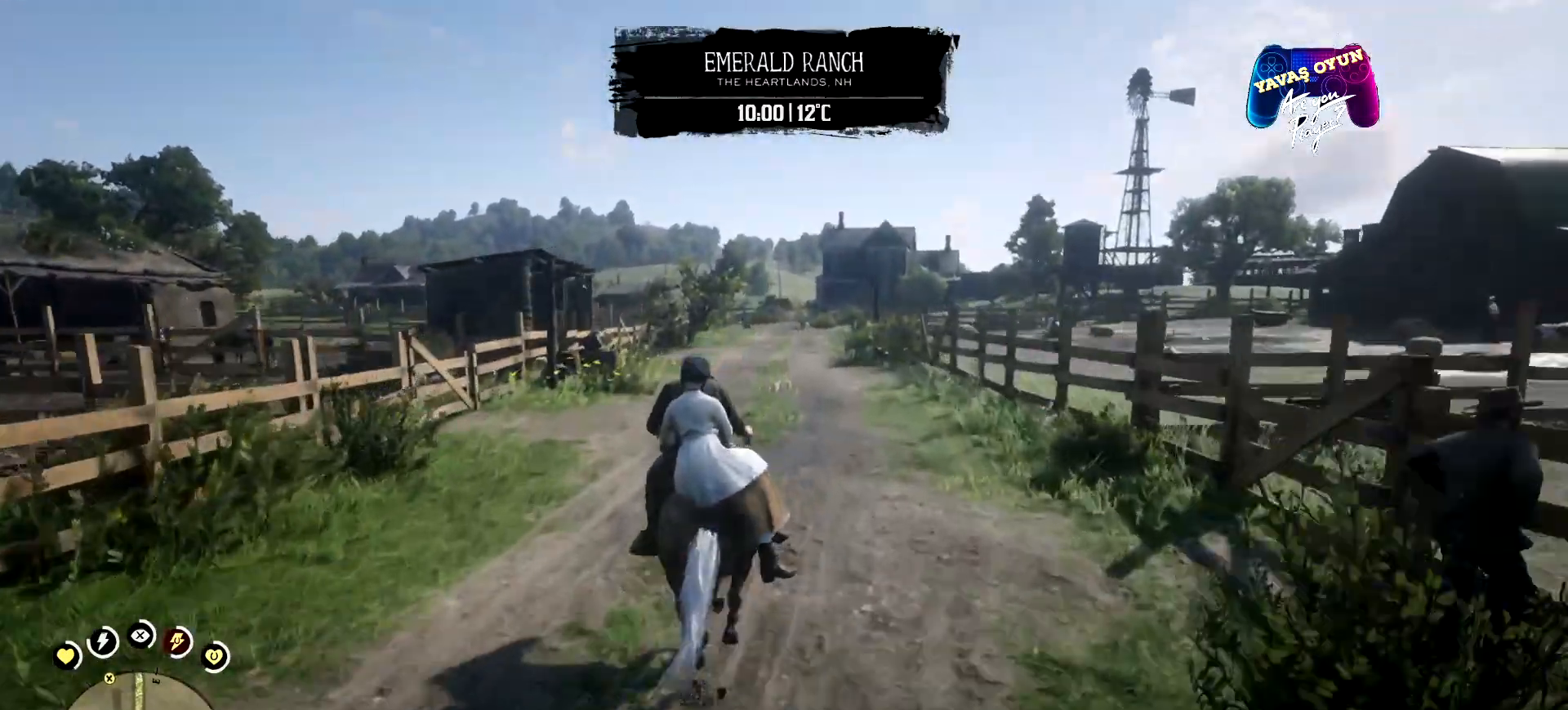
{"buttons": [], "left_stick": "up", "right_stick": "center", "events": [[67, "right_stick", "center"]]}
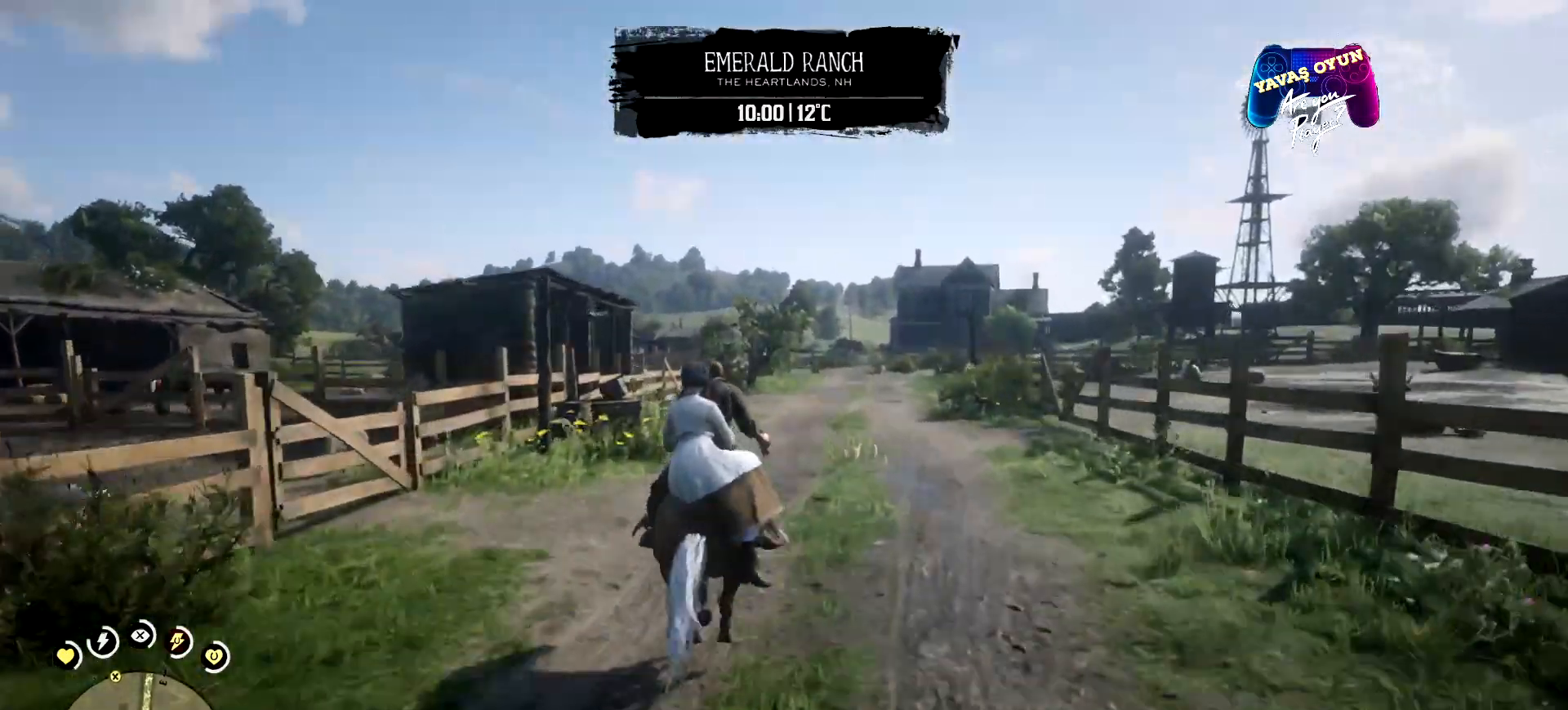
{"buttons": [], "left_stick": "up", "right_stick": "center", "events": [[33, "left_stick", "up-right"], [267, "left_stick", "up"]]}
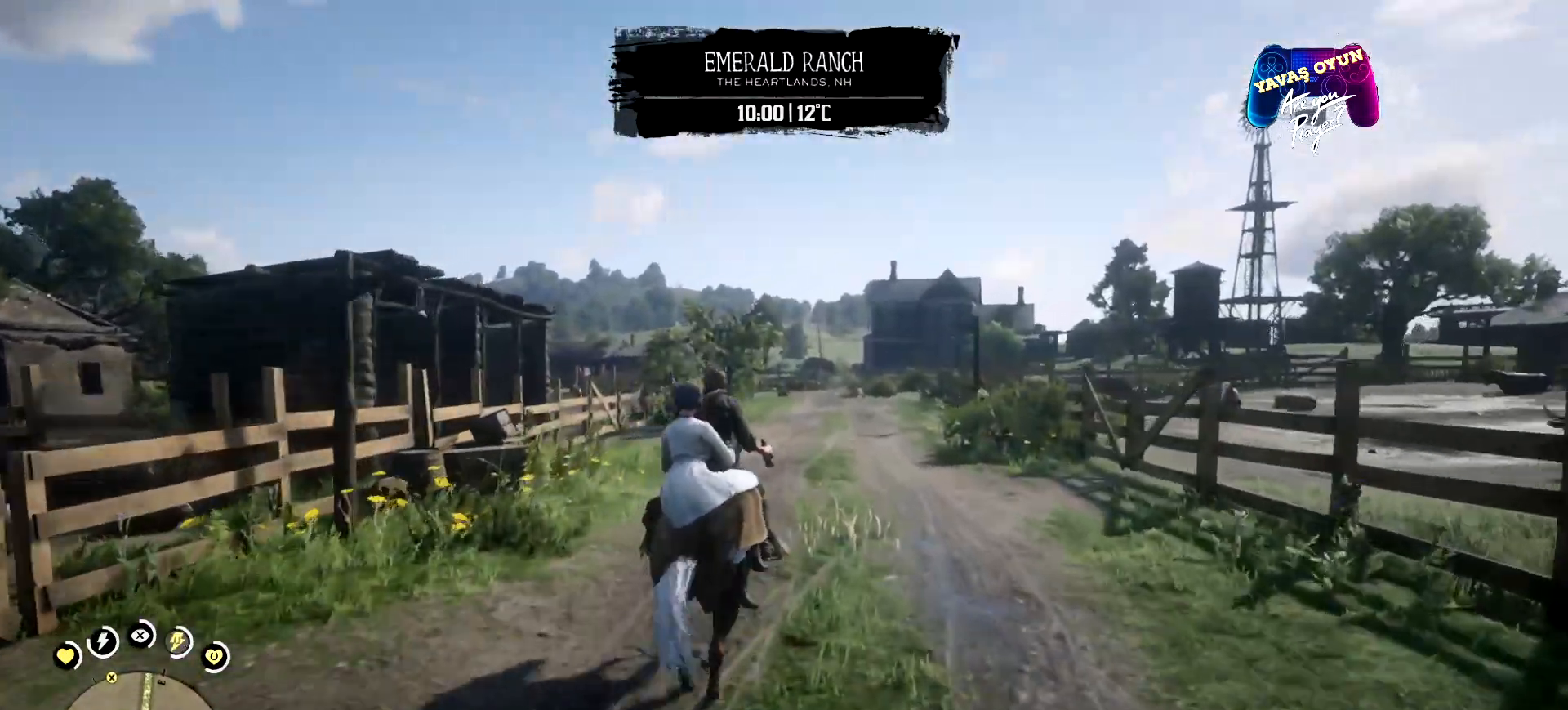
{"buttons": [], "left_stick": "up", "right_stick": "center", "events": []}
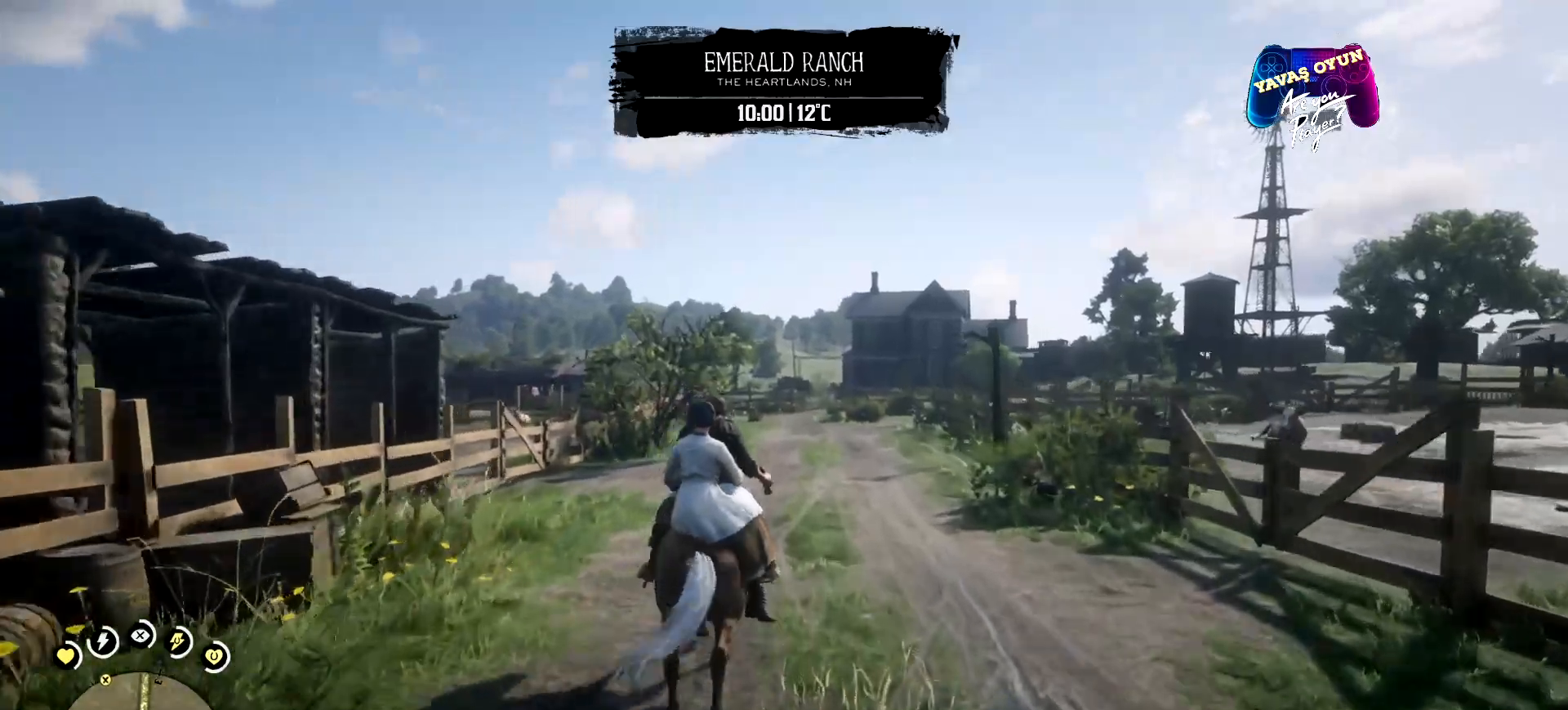
{"buttons": [], "left_stick": "up", "right_stick": "center", "events": []}
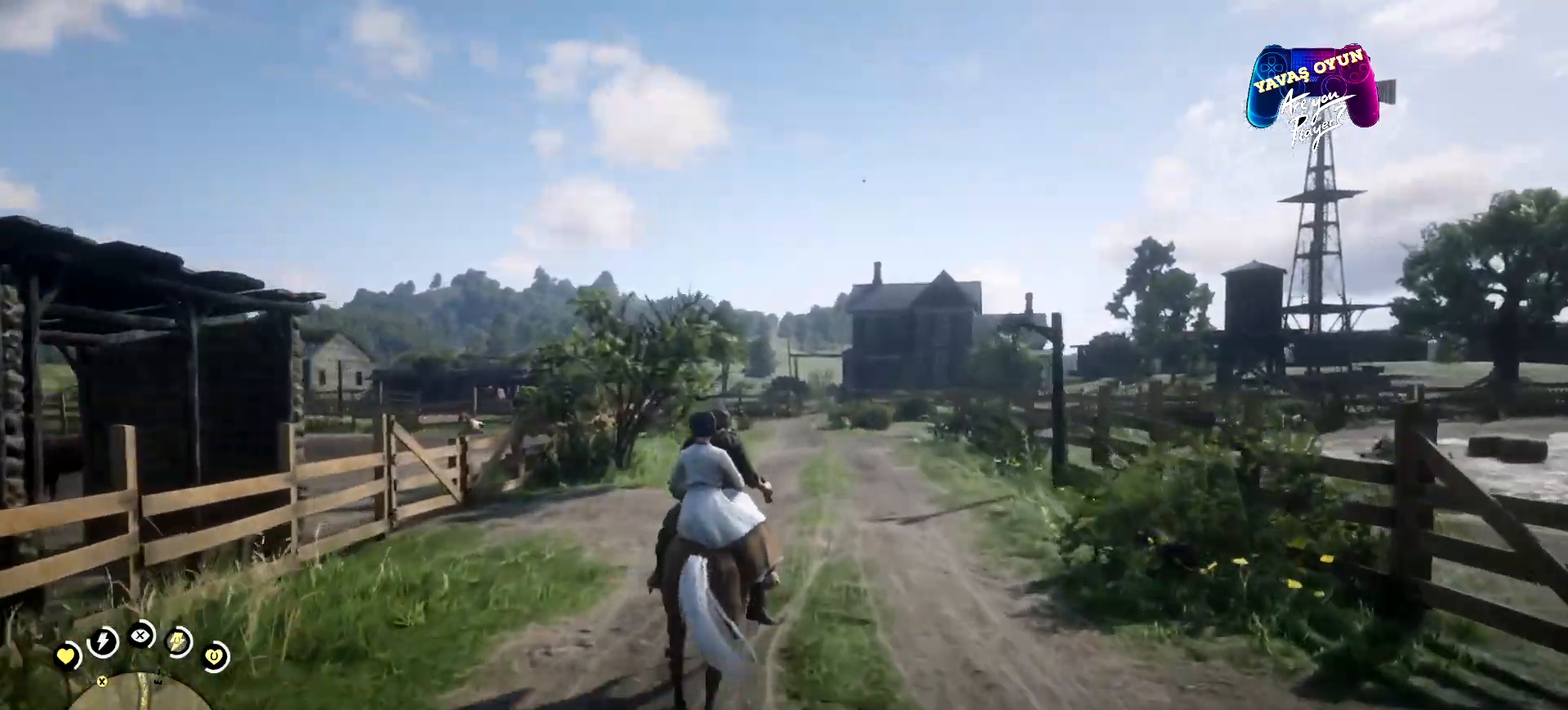
{"buttons": [], "left_stick": "up", "right_stick": "center", "events": []}
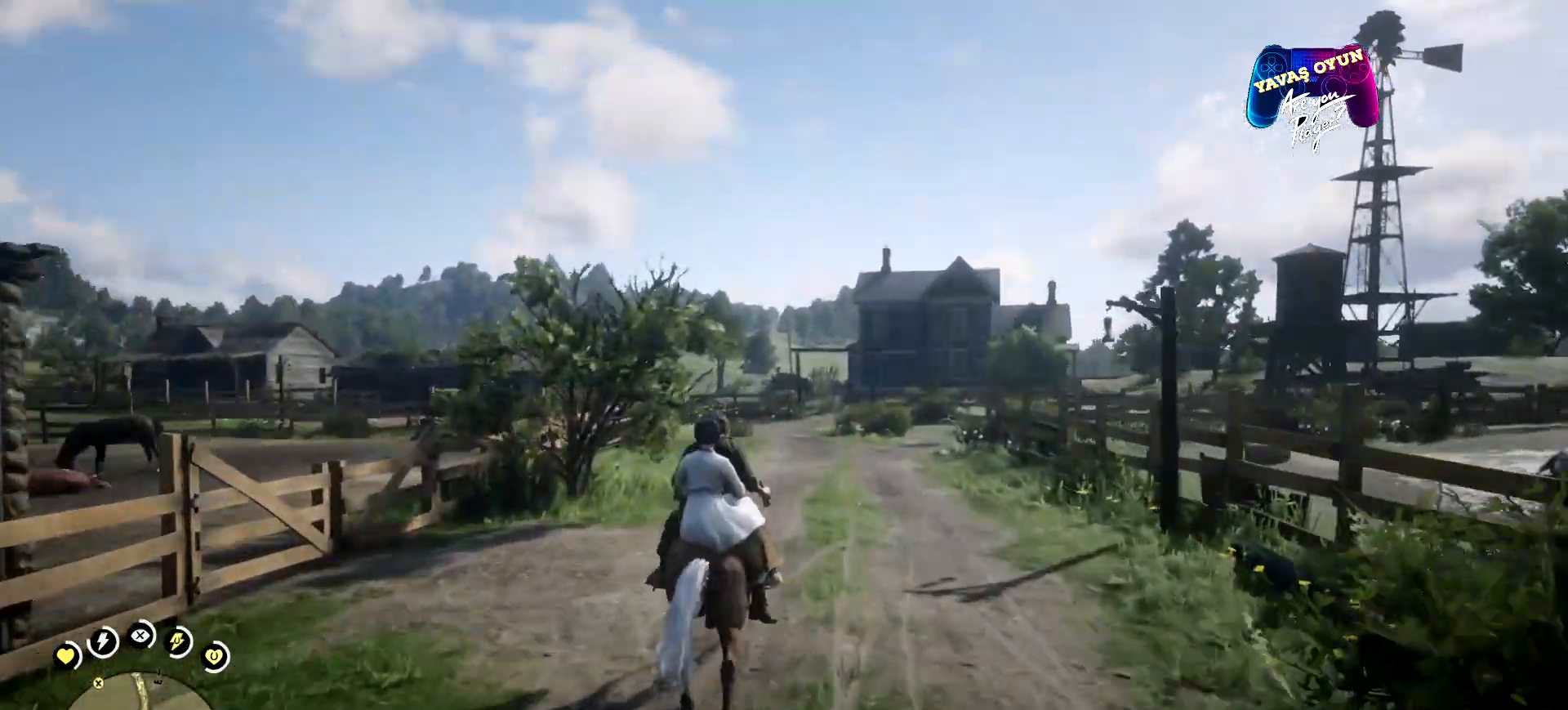
{"buttons": [], "left_stick": "up", "right_stick": "center", "events": []}
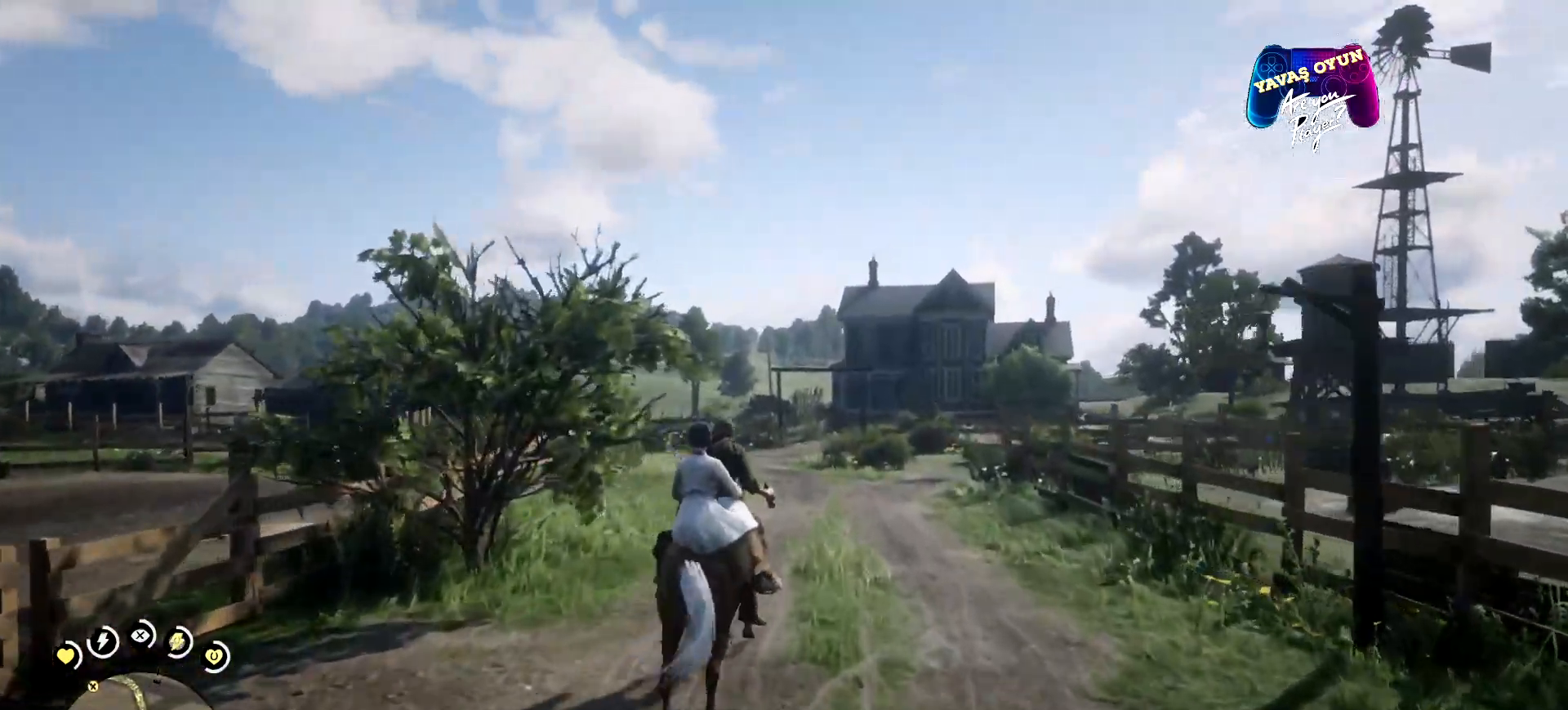
{"buttons": [], "left_stick": "up", "right_stick": "center", "events": []}
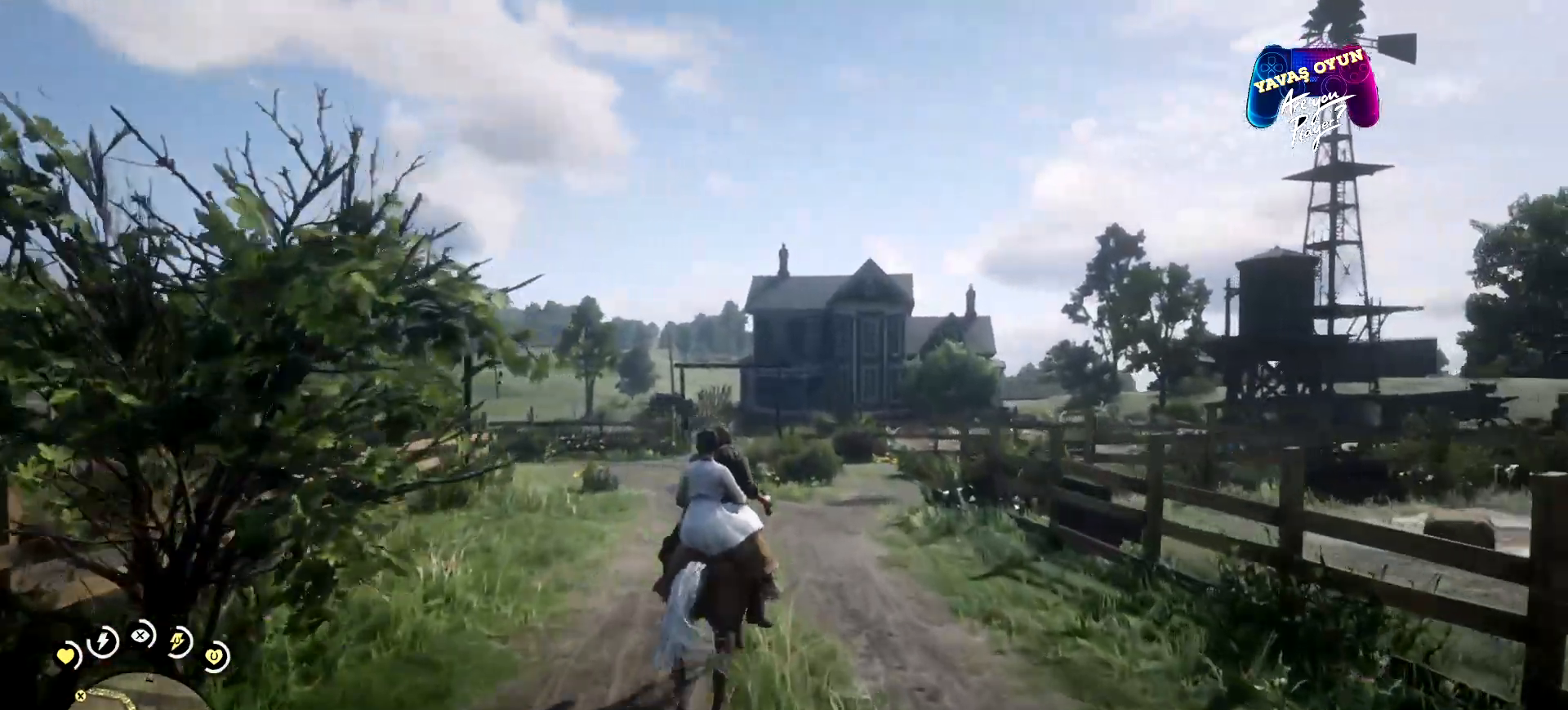
{"buttons": [], "left_stick": "up", "right_stick": "center", "events": []}
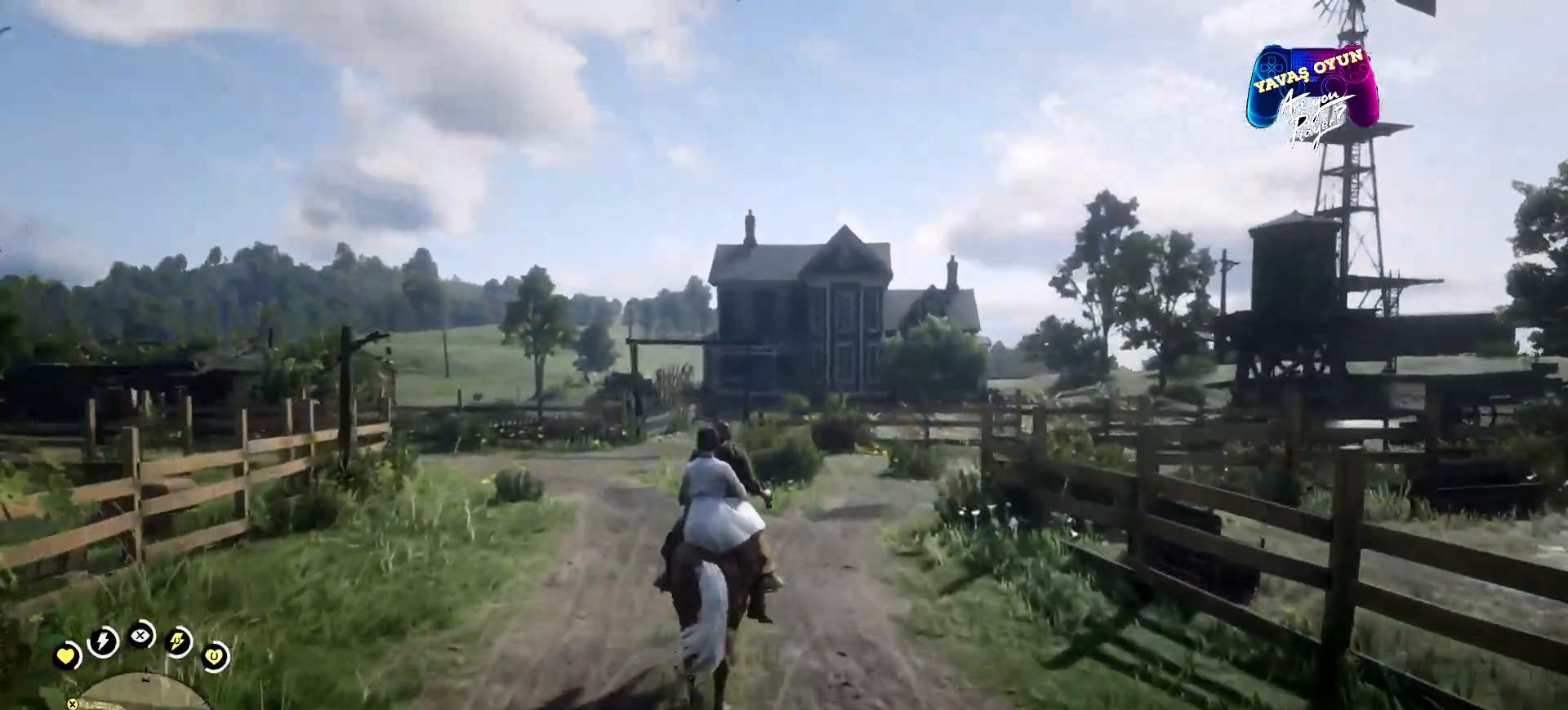
{"buttons": [], "left_stick": "up-left", "right_stick": "center", "events": [[467, "left_stick", "up-left"]]}
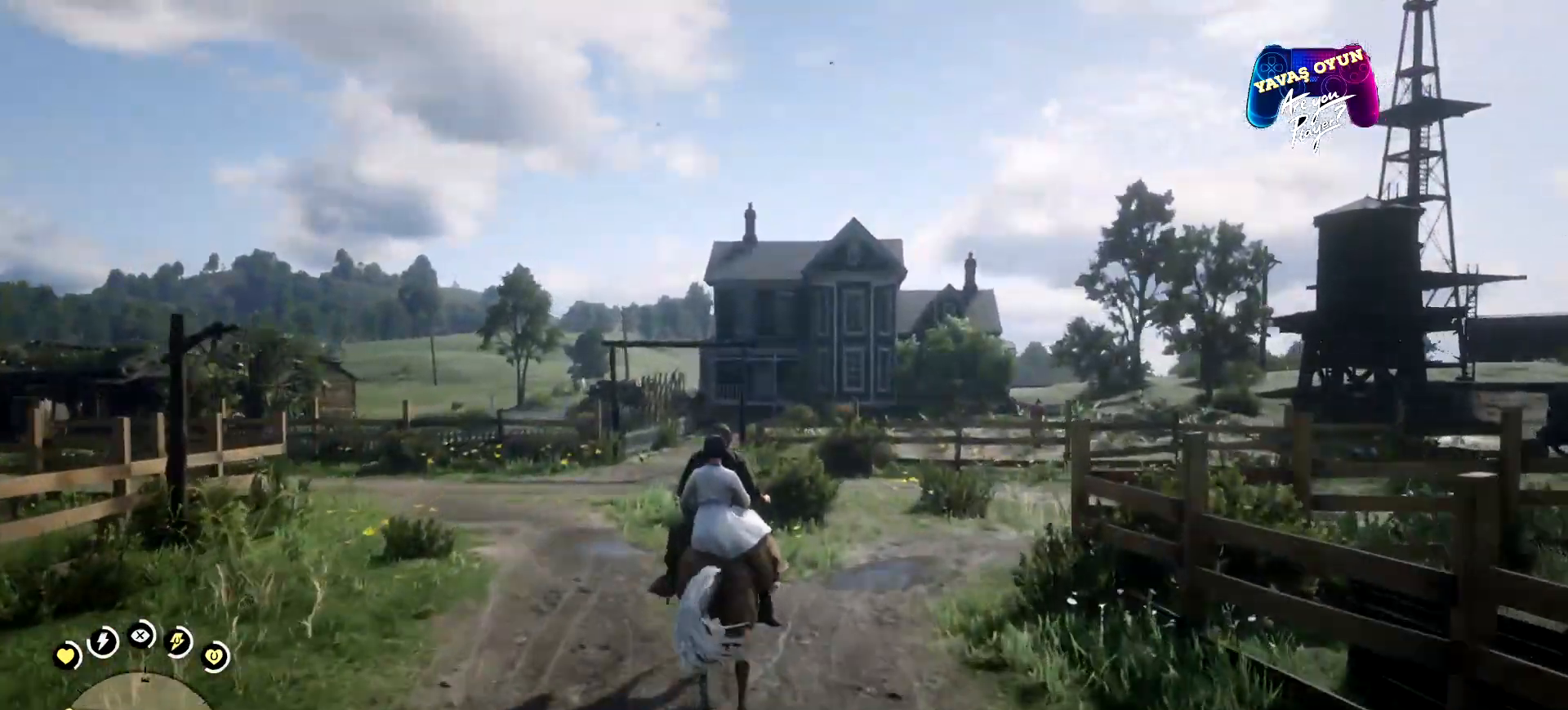
{"buttons": [], "left_stick": "up-left", "right_stick": "center", "events": []}
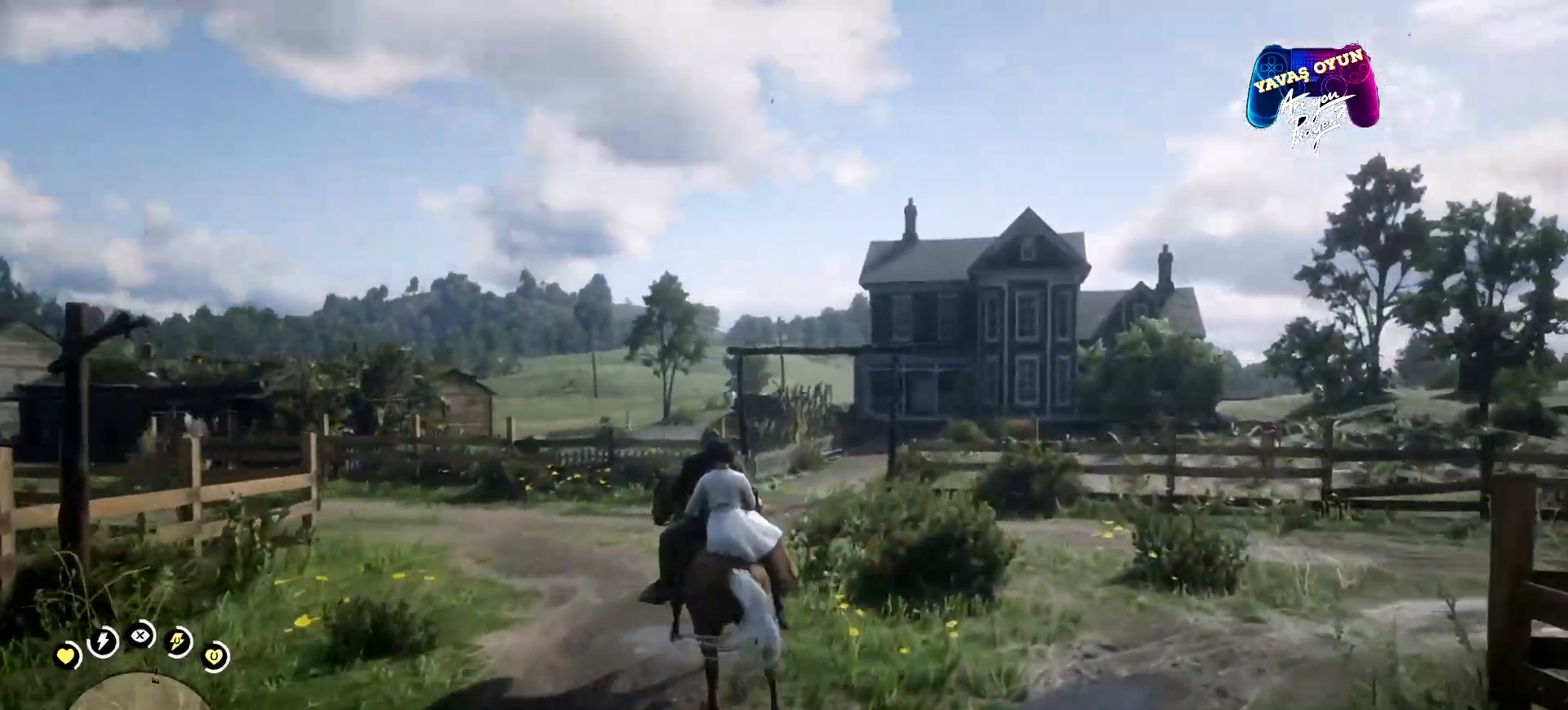
{"buttons": [], "left_stick": "up-left", "right_stick": "center", "events": []}
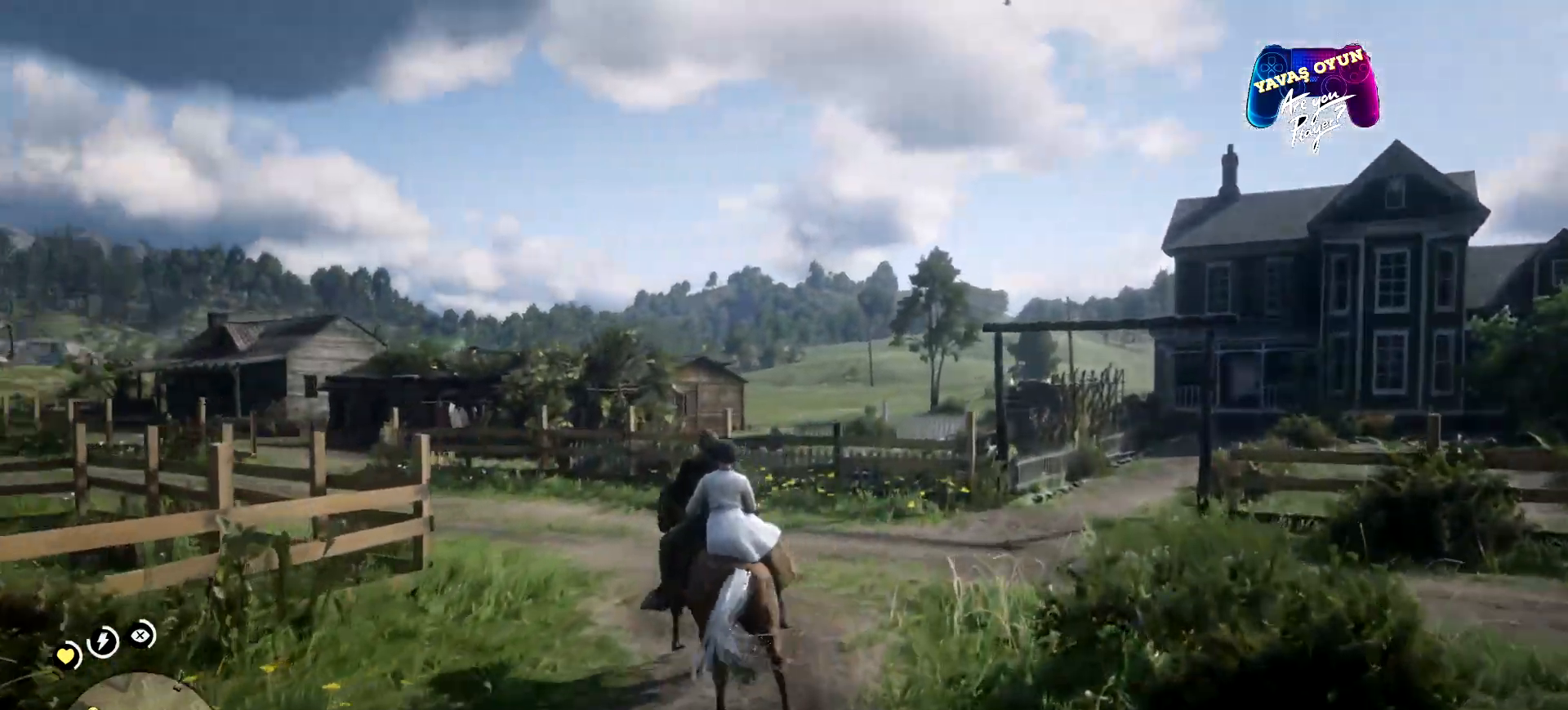
{"buttons": [], "left_stick": "up-left", "right_stick": "center", "events": []}
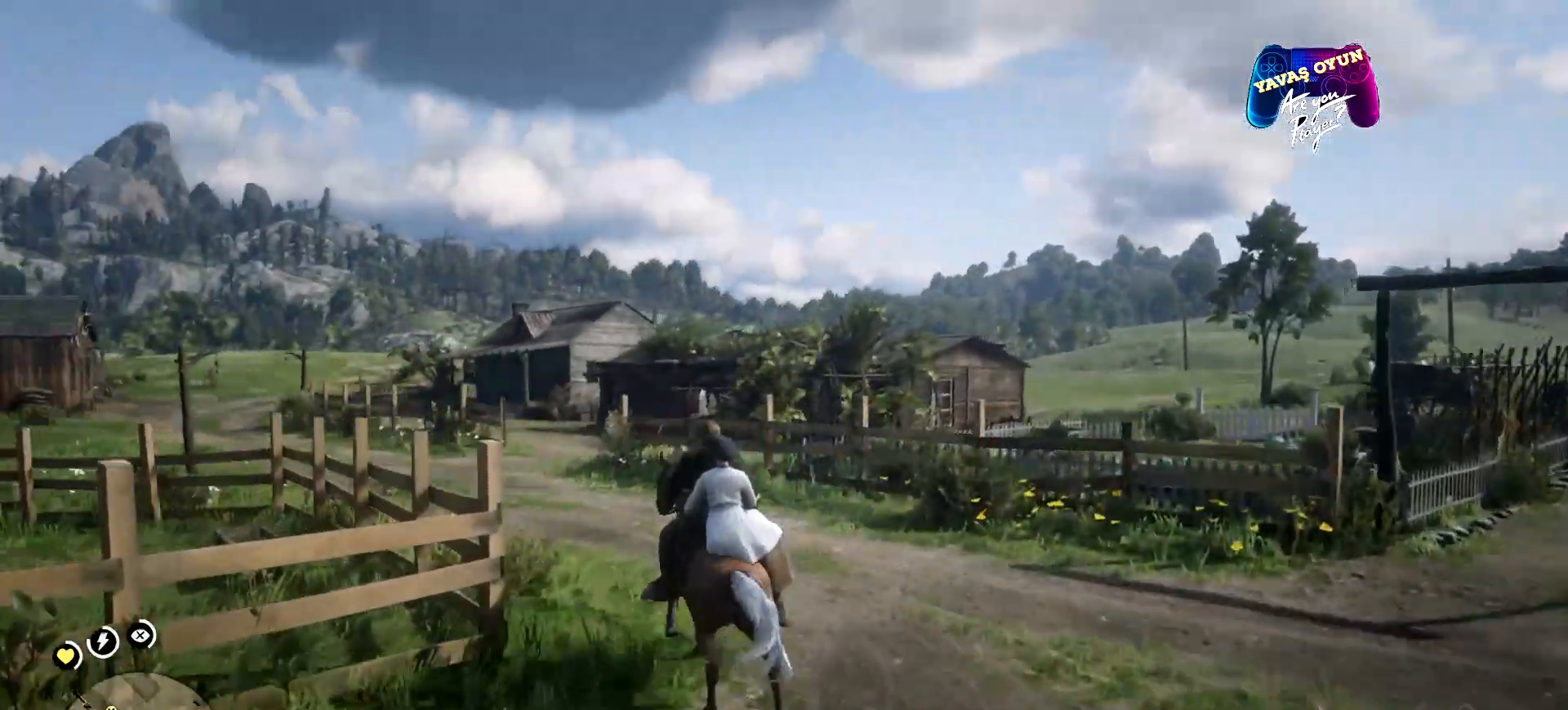
{"buttons": [], "left_stick": "up-left", "right_stick": "center", "events": [[167, "A", "down"], [267, "A", "up"], [300, "A", "down"], [400, "A", "up"]]}
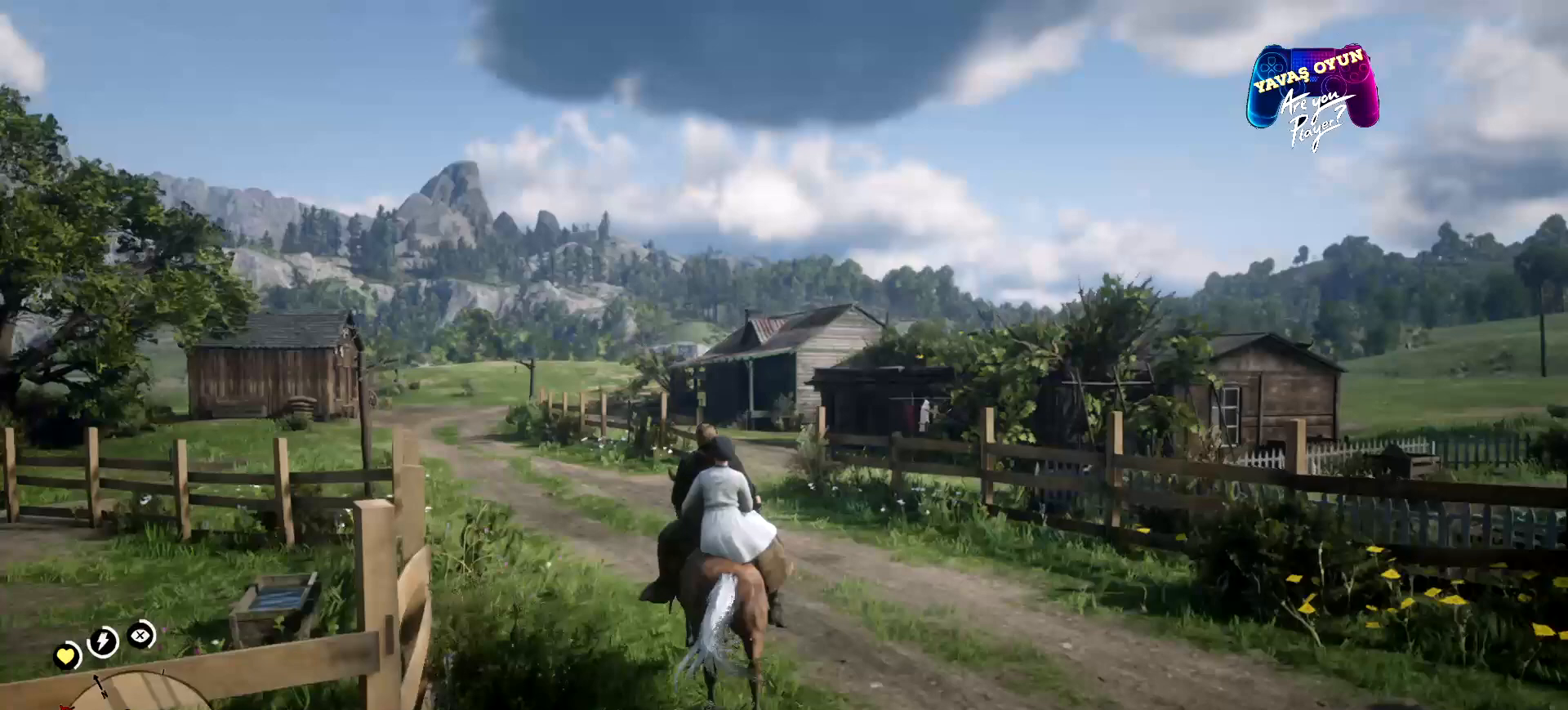
{"buttons": [], "left_stick": "up-left", "right_stick": "center", "events": [[33, "A", "down"], [167, "A", "up"]]}
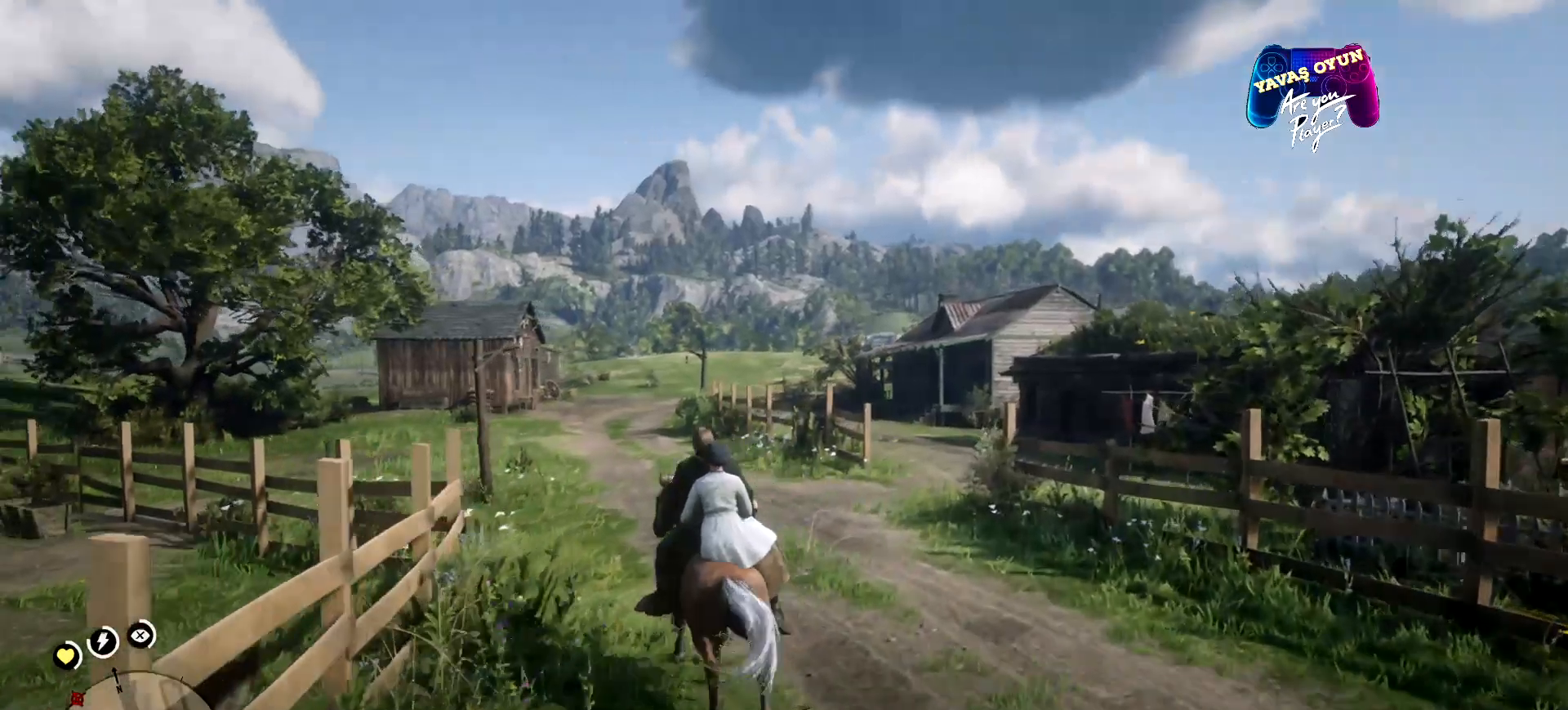
{"buttons": [], "left_stick": "center", "right_stick": "center", "events": [[167, "left_stick", "up"], [300, "left_stick", "center"]]}